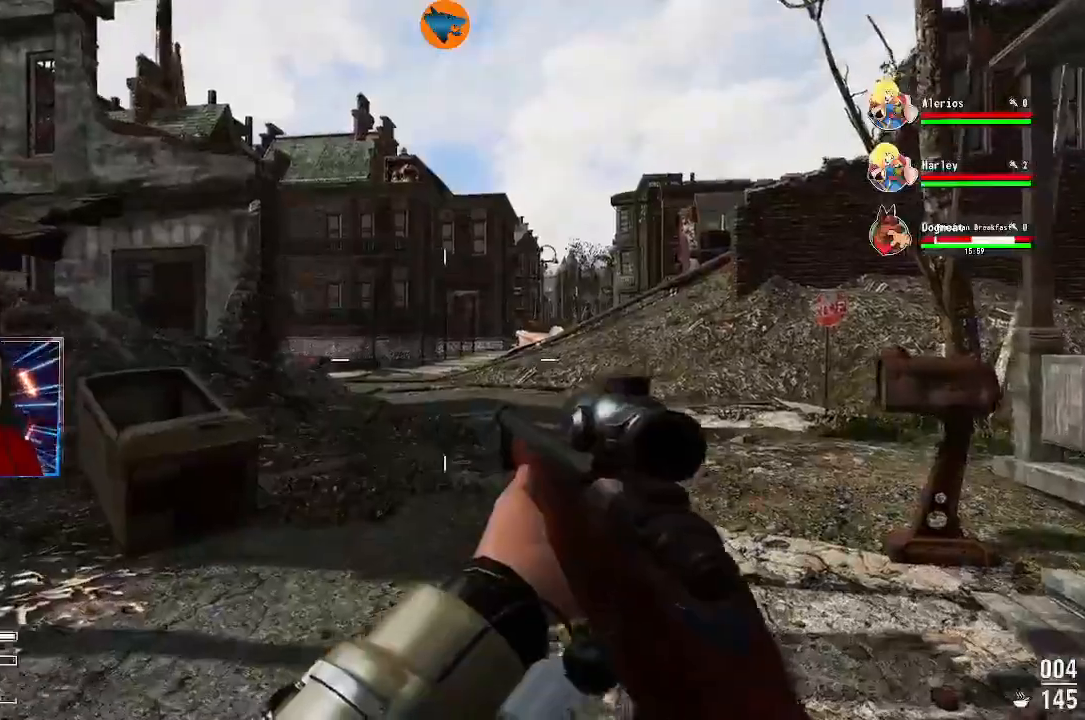
Gameplay with a controller (Xbox layout); each line is a JSON object with the inputs held at the frame after it. "events" lists button and stick changes between this image and that frame as [ms after this image, input, new state], when the widget could be followed in between.
{"buttons": ["L2"], "left_stick": "up", "right_stick": "center", "events": [[233, "L2", "down"]]}
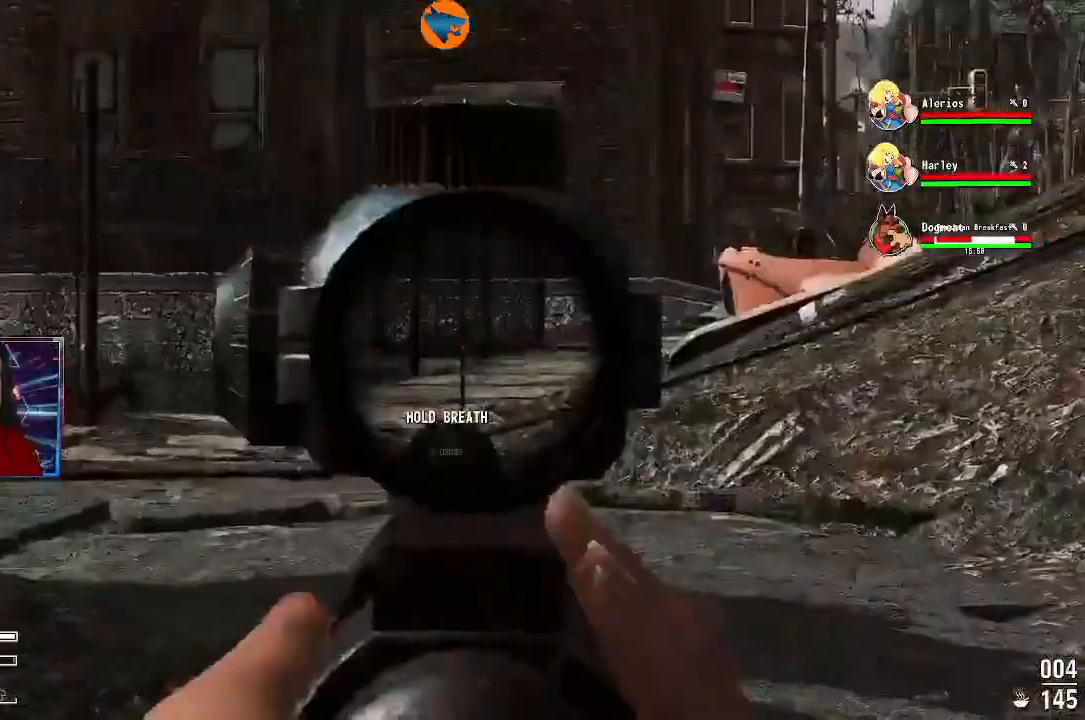
{"buttons": [], "left_stick": "left", "right_stick": "left", "events": [[67, "left_stick", "center"], [100, "L2", "up"], [367, "right_stick", "left"], [500, "left_stick", "left"]]}
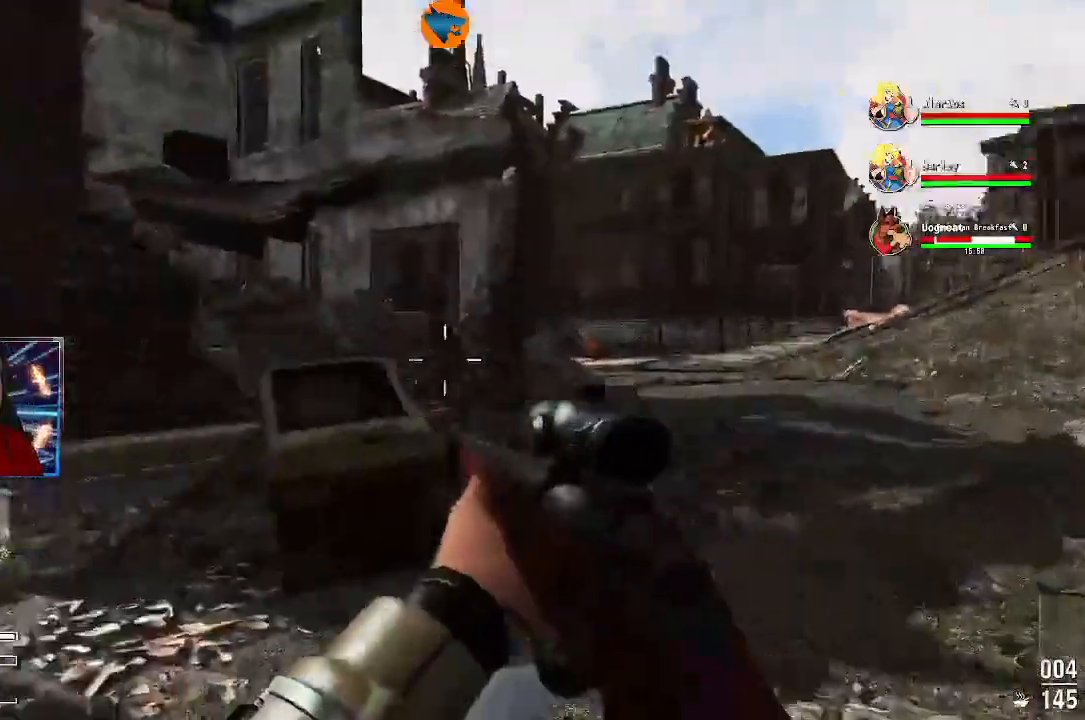
{"buttons": [], "left_stick": "center", "right_stick": "center", "events": [[233, "left_stick", "center"], [367, "right_stick", "center"]]}
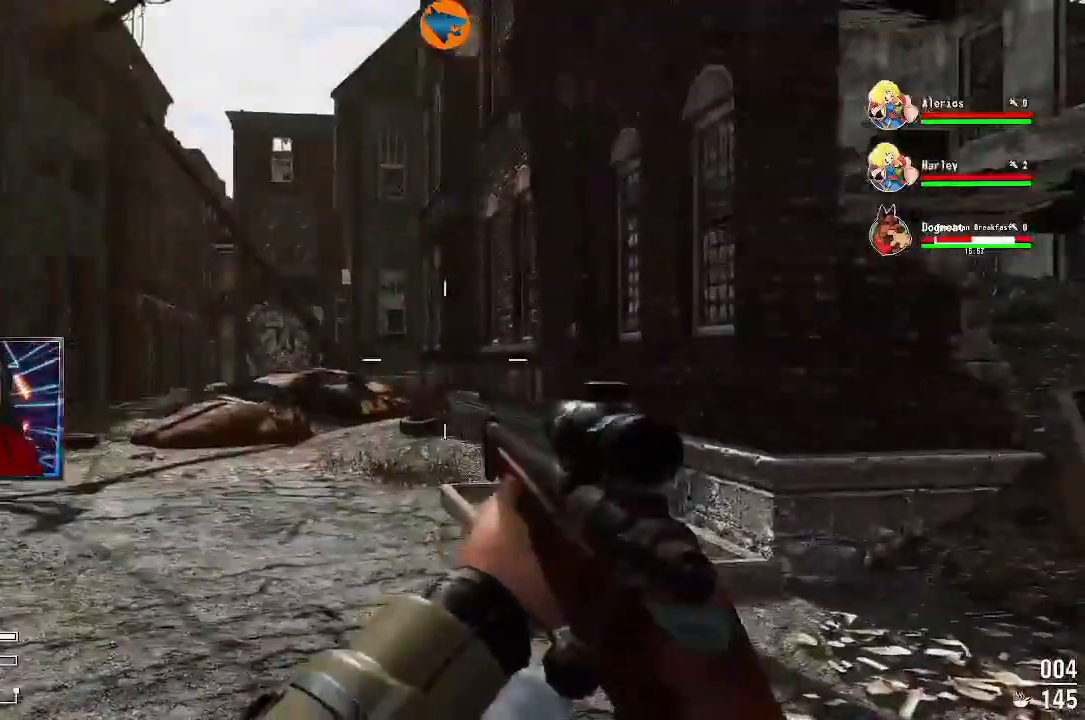
{"buttons": [], "left_stick": "right", "right_stick": "center", "events": [[67, "left_stick", "right"], [167, "right_stick", "up-right"], [400, "right_stick", "center"]]}
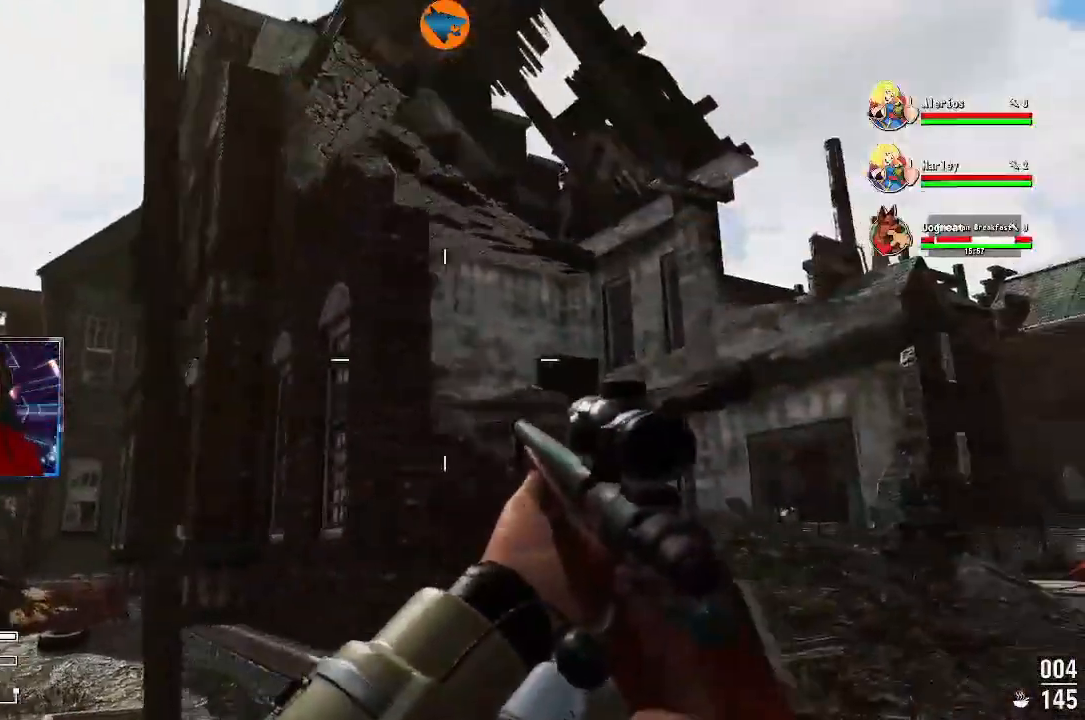
{"buttons": [], "left_stick": "up-right", "right_stick": "down", "events": [[433, "left_stick", "up-right"], [433, "right_stick", "down"]]}
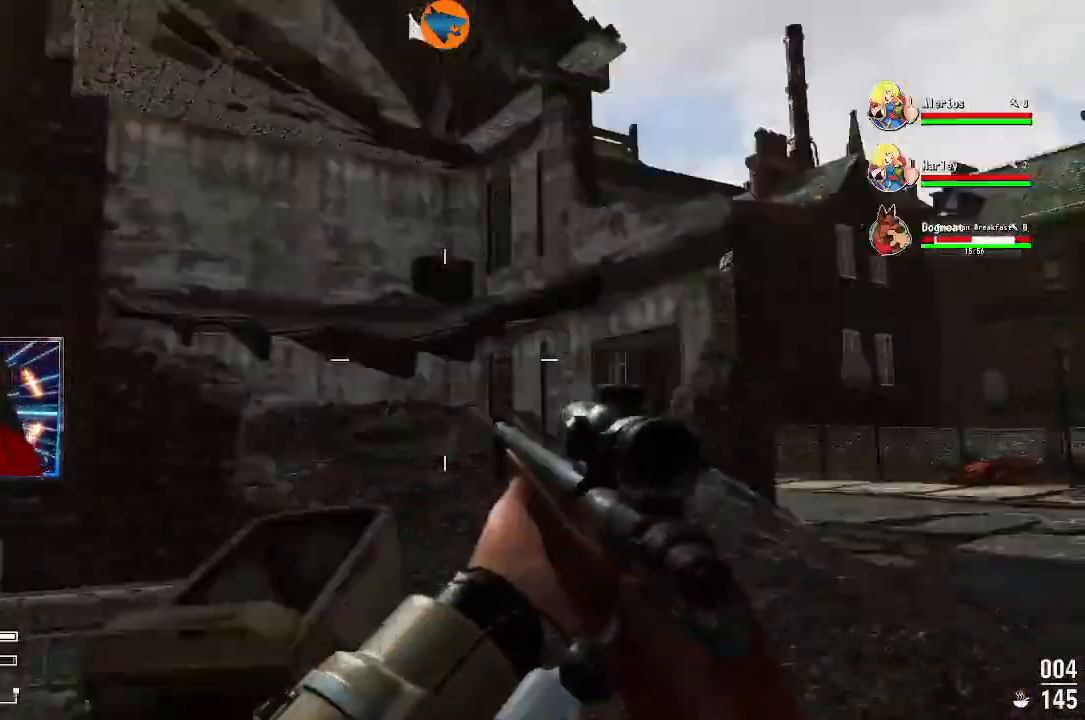
{"buttons": [], "left_stick": "up", "right_stick": "center", "events": [[100, "right_stick", "right"], [200, "right_stick", "center"], [267, "left_stick", "up"]]}
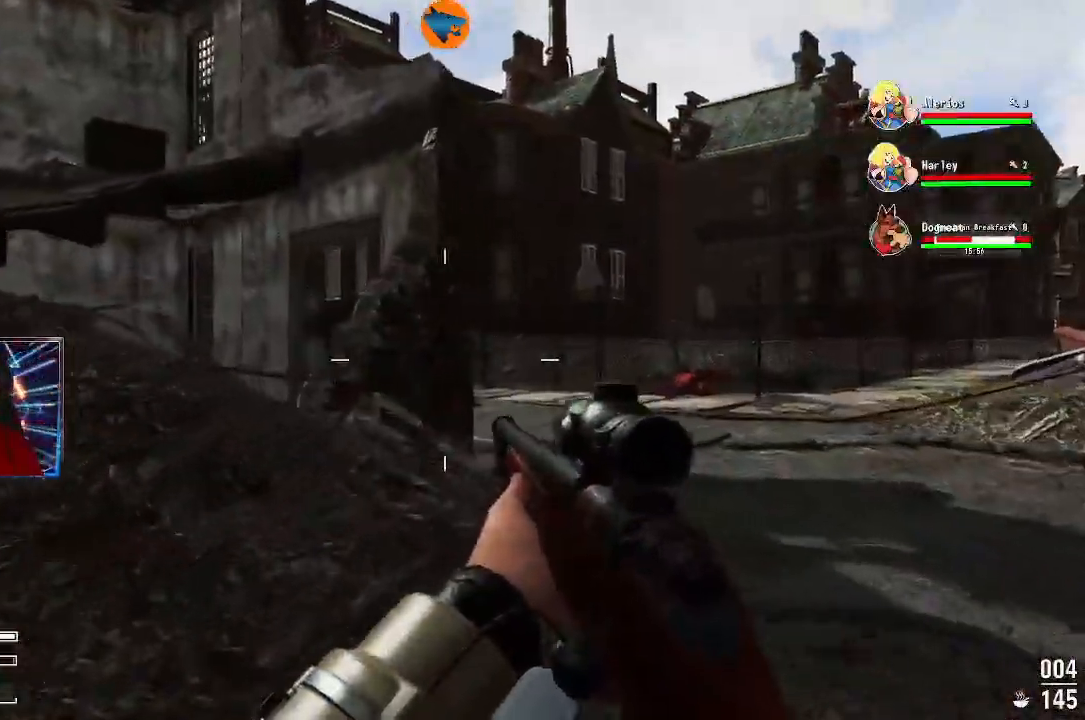
{"buttons": [], "left_stick": "up", "right_stick": "center", "events": []}
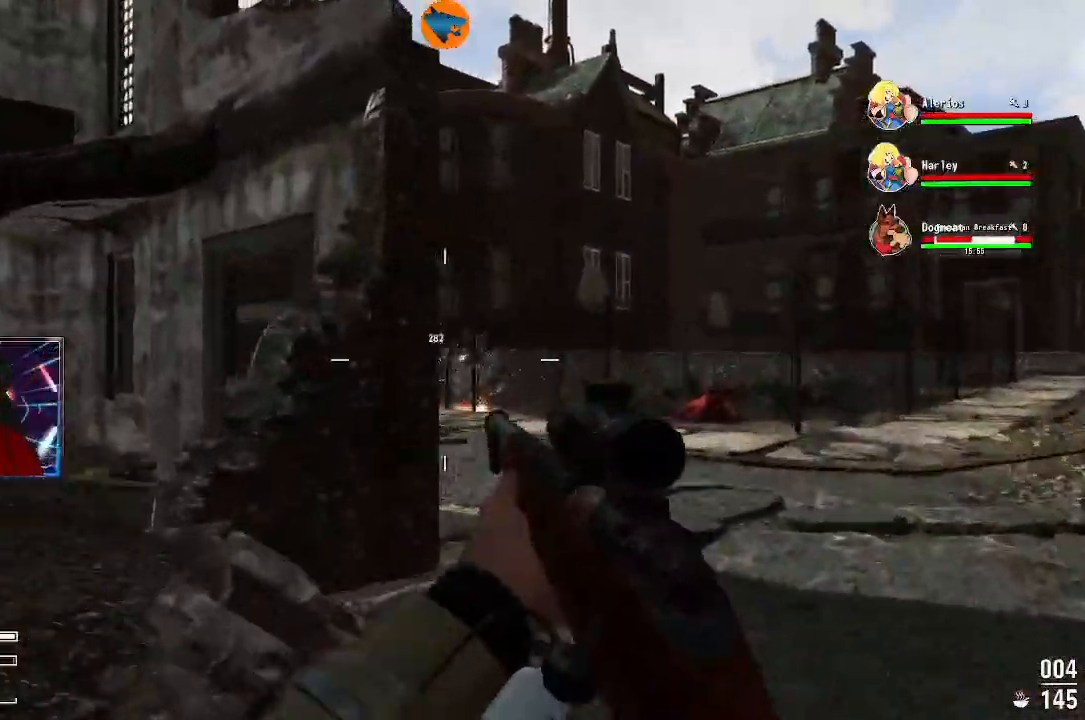
{"buttons": [], "left_stick": "up", "right_stick": "center", "events": []}
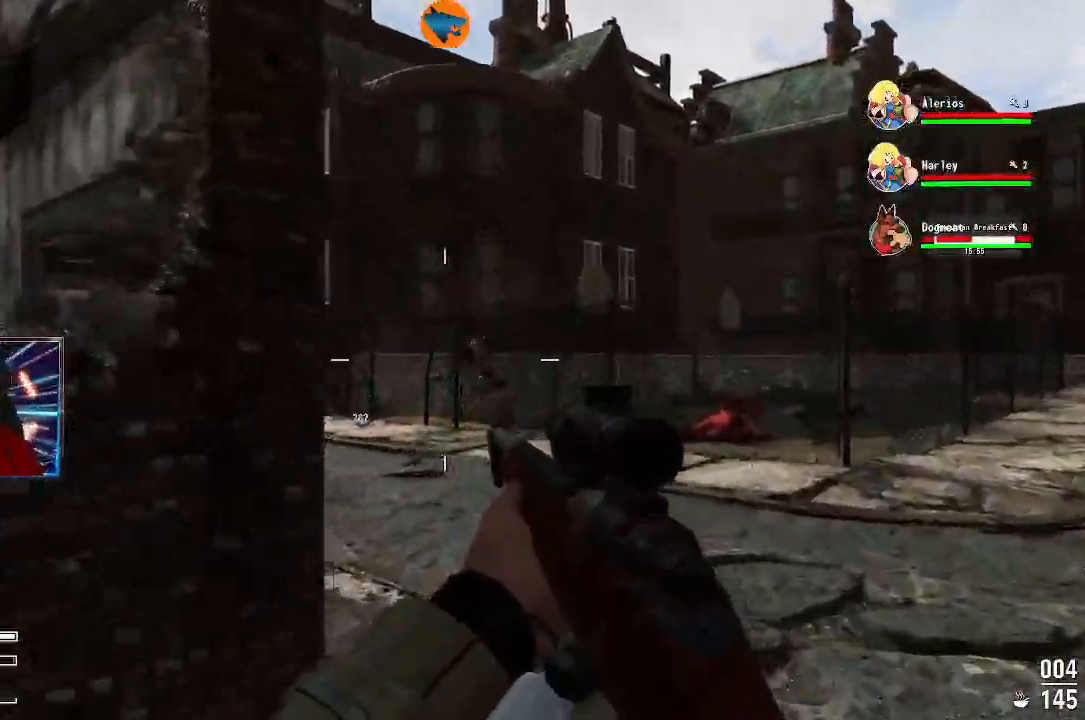
{"buttons": [], "left_stick": "center", "right_stick": "up-right", "events": [[33, "right_stick", "down-left"], [233, "right_stick", "center"], [400, "right_stick", "up-right"], [467, "left_stick", "center"]]}
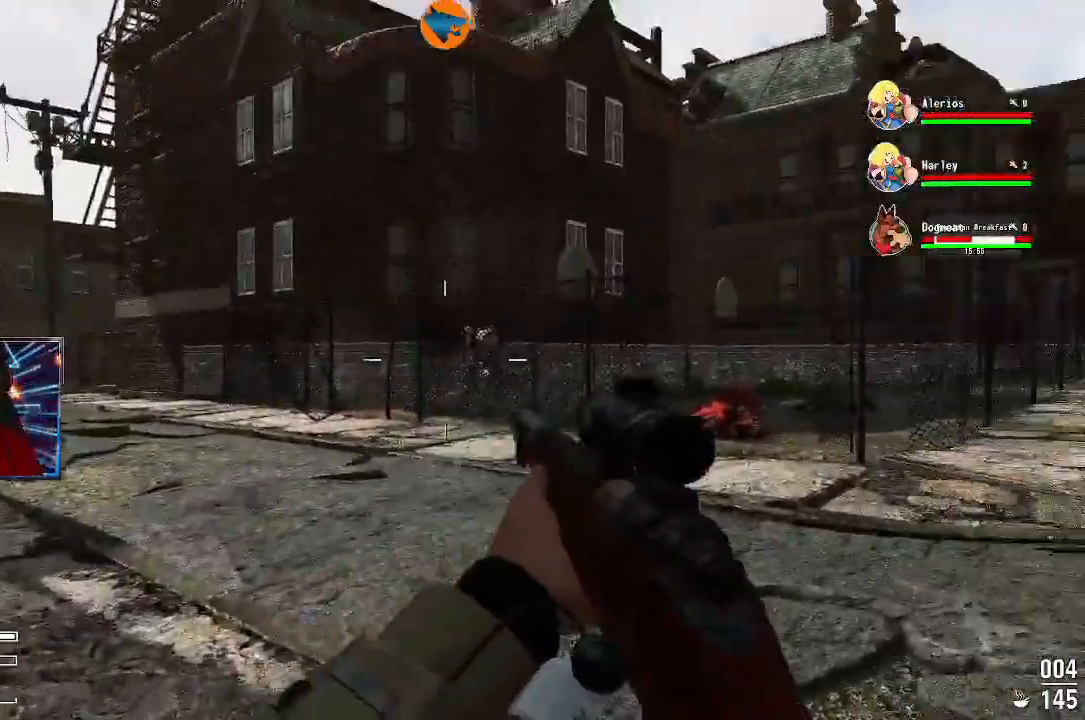
{"buttons": ["L2"], "left_stick": "center", "right_stick": "down-left", "events": [[133, "right_stick", "center"], [167, "L2", "down"], [400, "right_stick", "down-left"]]}
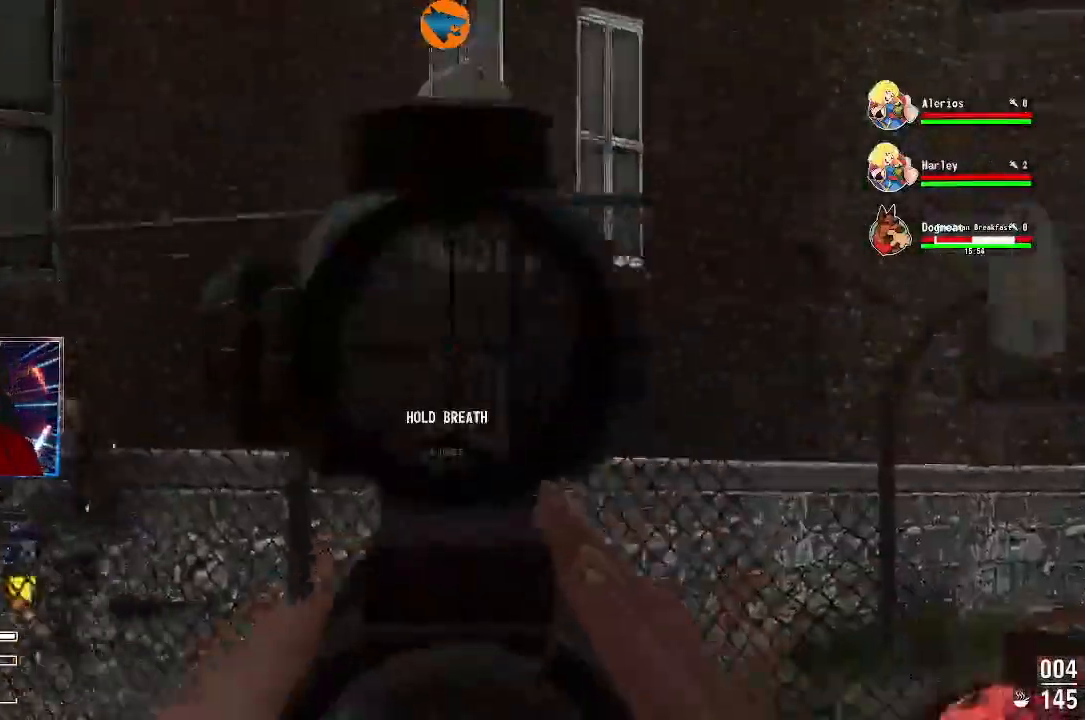
{"buttons": ["L2"], "left_stick": "center", "right_stick": "left", "events": [[300, "right_stick", "left"]]}
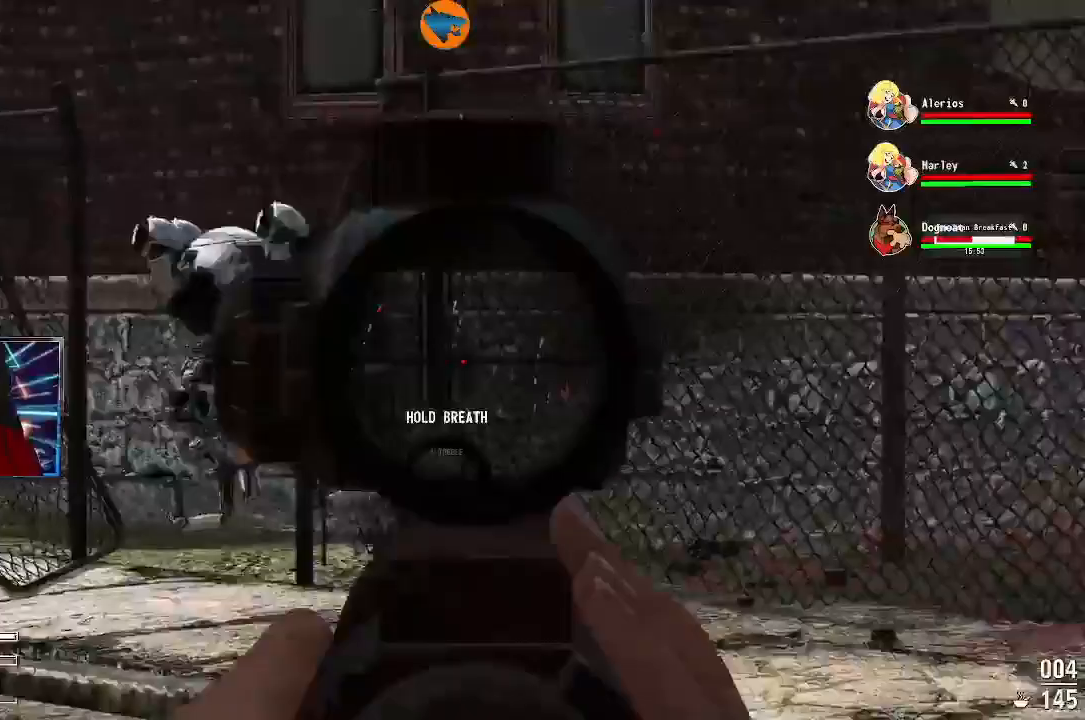
{"buttons": [], "left_stick": "center", "right_stick": "center"}
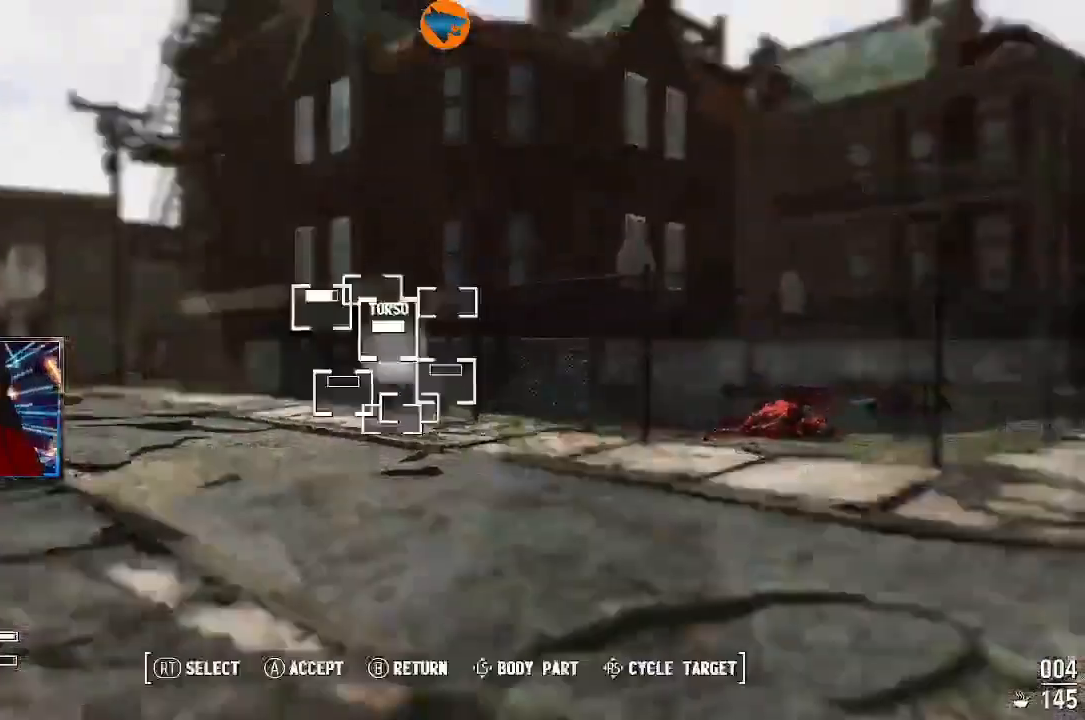
{"buttons": ["B"], "left_stick": "center", "right_stick": "center", "events": [[467, "B", "down"]]}
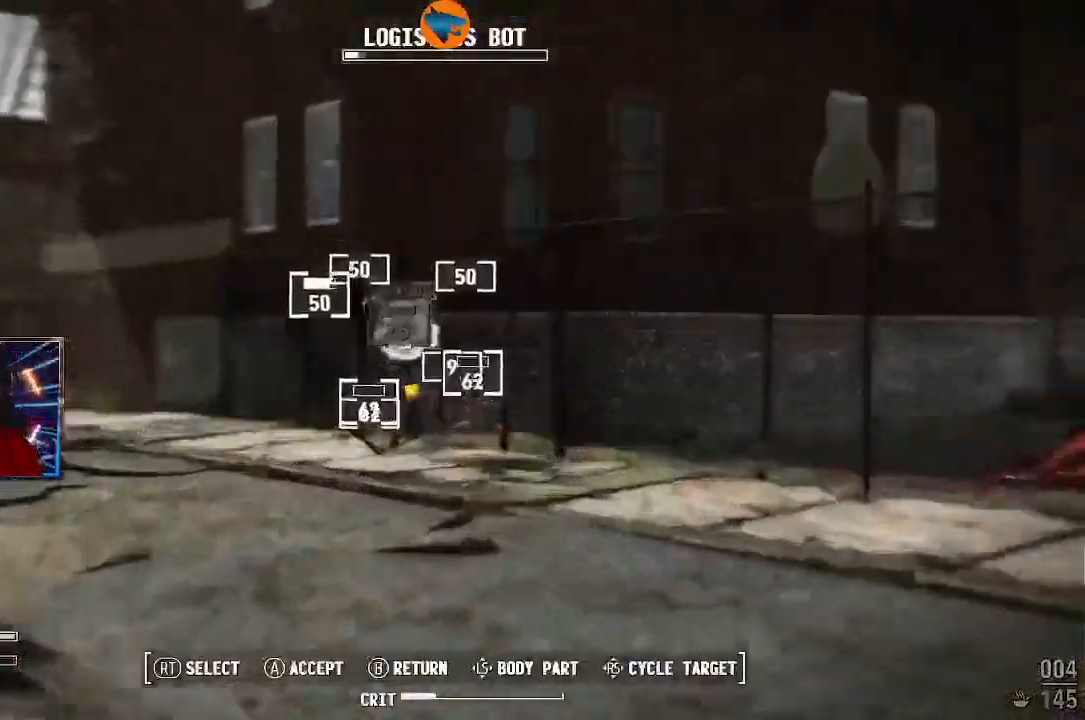
{"buttons": [], "left_stick": "right", "right_stick": "center", "events": [[33, "B", "up"], [367, "left_stick", "right"]]}
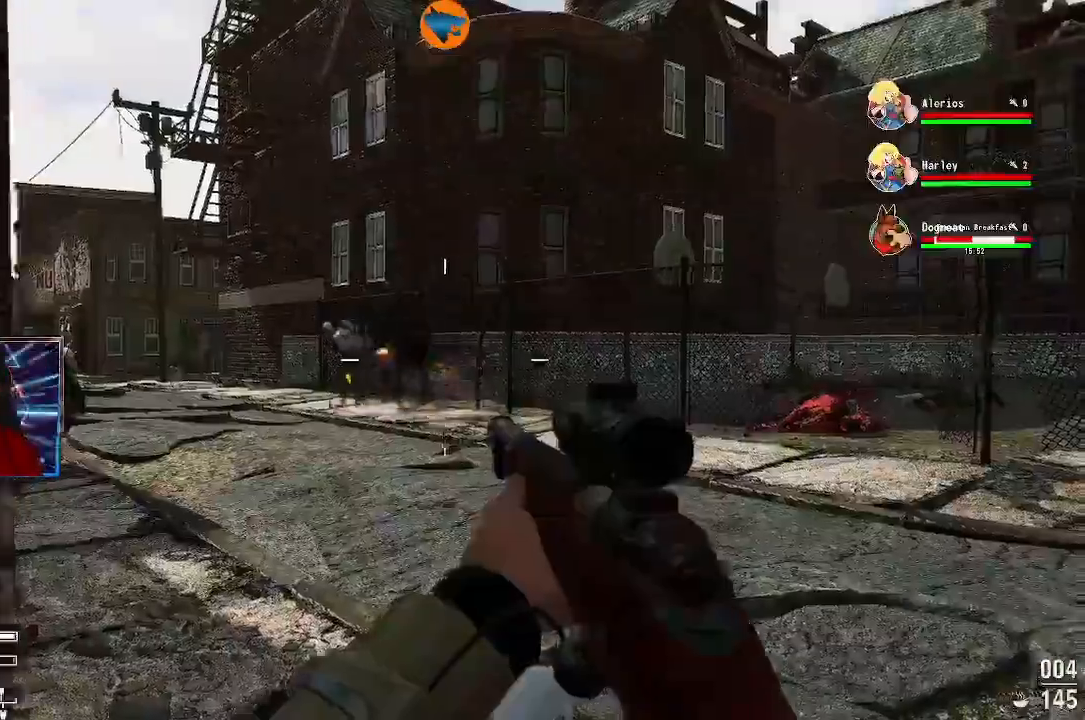
{"buttons": [], "left_stick": "right", "right_stick": "center", "events": [[67, "right_stick", "left"], [467, "right_stick", "center"]]}
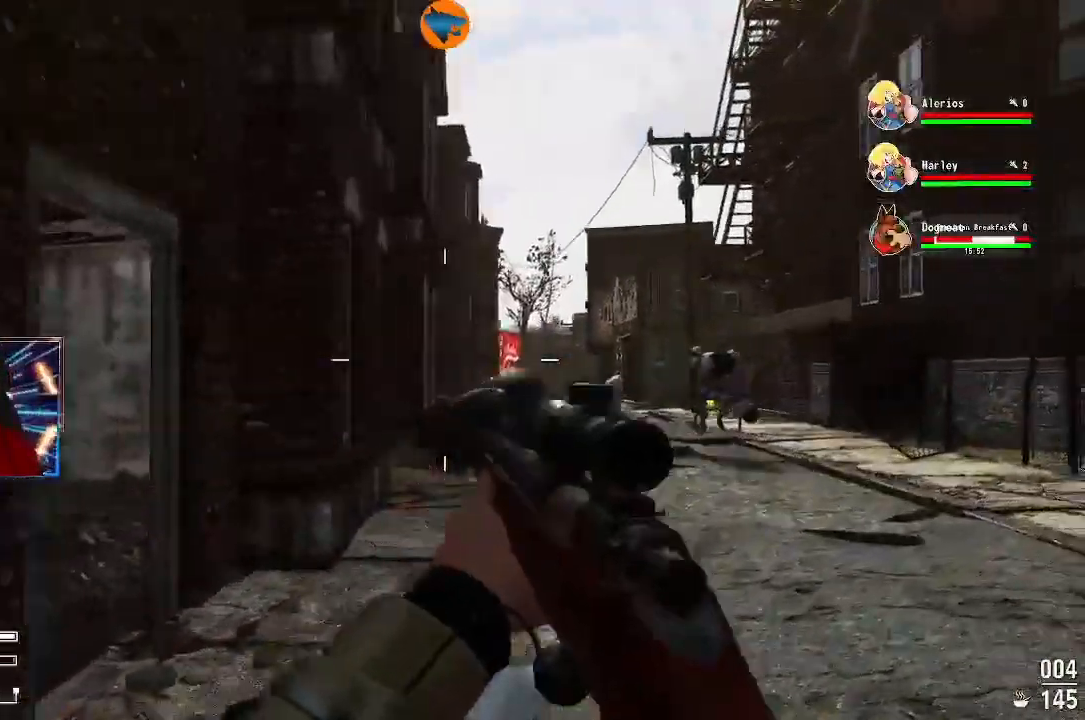
{"buttons": [], "left_stick": "right", "right_stick": "center", "events": [[267, "right_stick", "up-left"], [433, "right_stick", "center"]]}
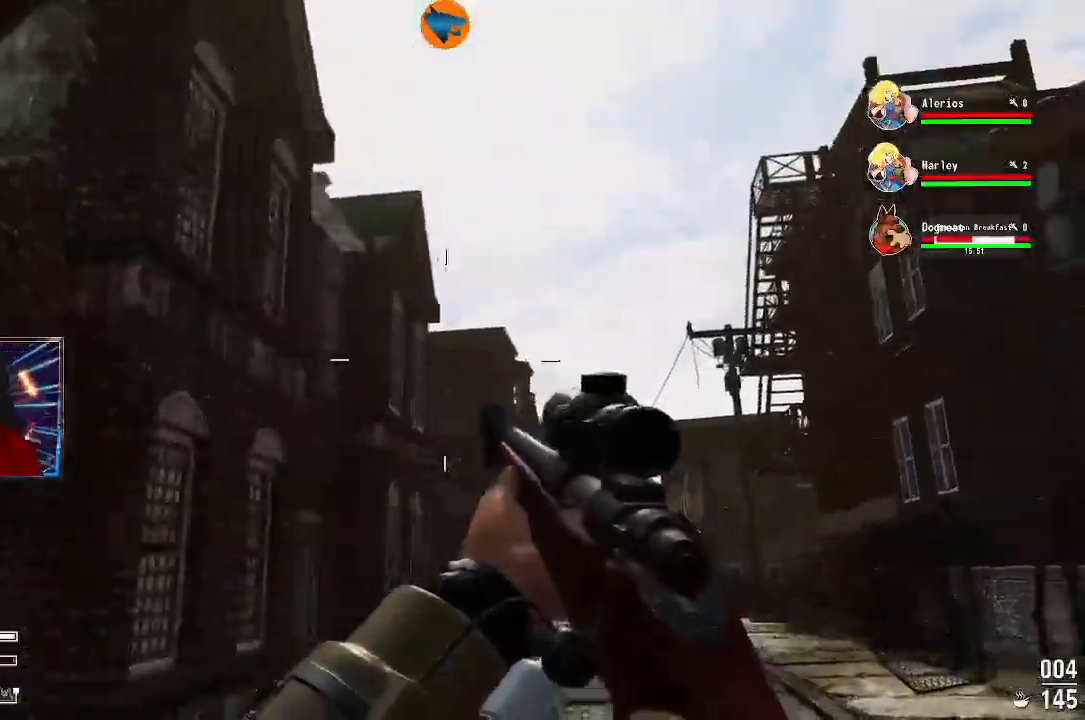
{"buttons": [], "left_stick": "right", "right_stick": "down-left", "events": [[67, "right_stick", "down-left"], [233, "right_stick", "center"], [400, "right_stick", "down-left"]]}
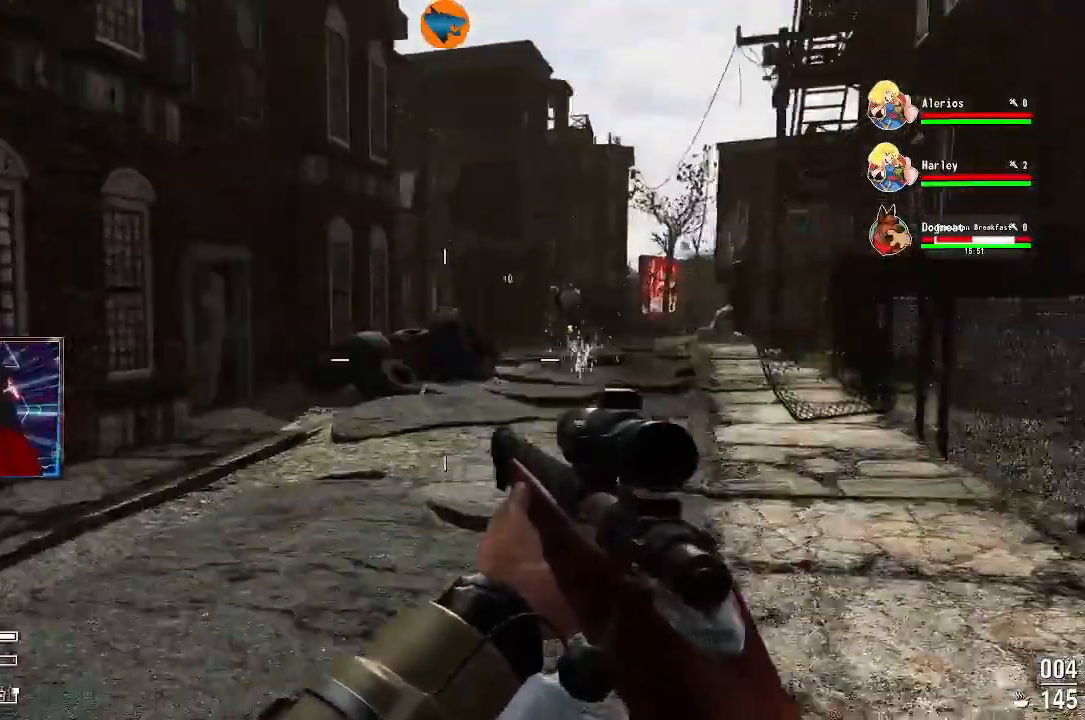
{"buttons": ["L1"], "left_stick": "right", "right_stick": "up-left", "events": [[33, "right_stick", "up-left"], [100, "right_stick", "center"], [367, "right_stick", "up-left"], [467, "L1", "down"]]}
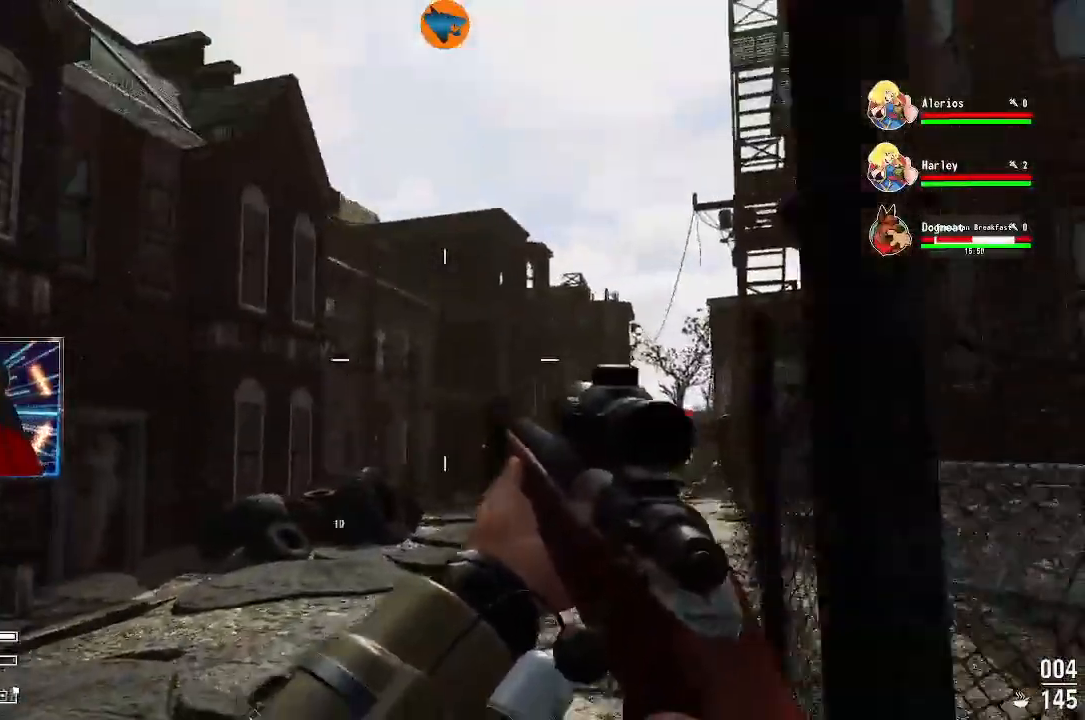
{"buttons": [], "left_stick": "center", "right_stick": "center", "events": [[67, "L1", "up"], [67, "right_stick", "center"], [167, "left_stick", "center"]]}
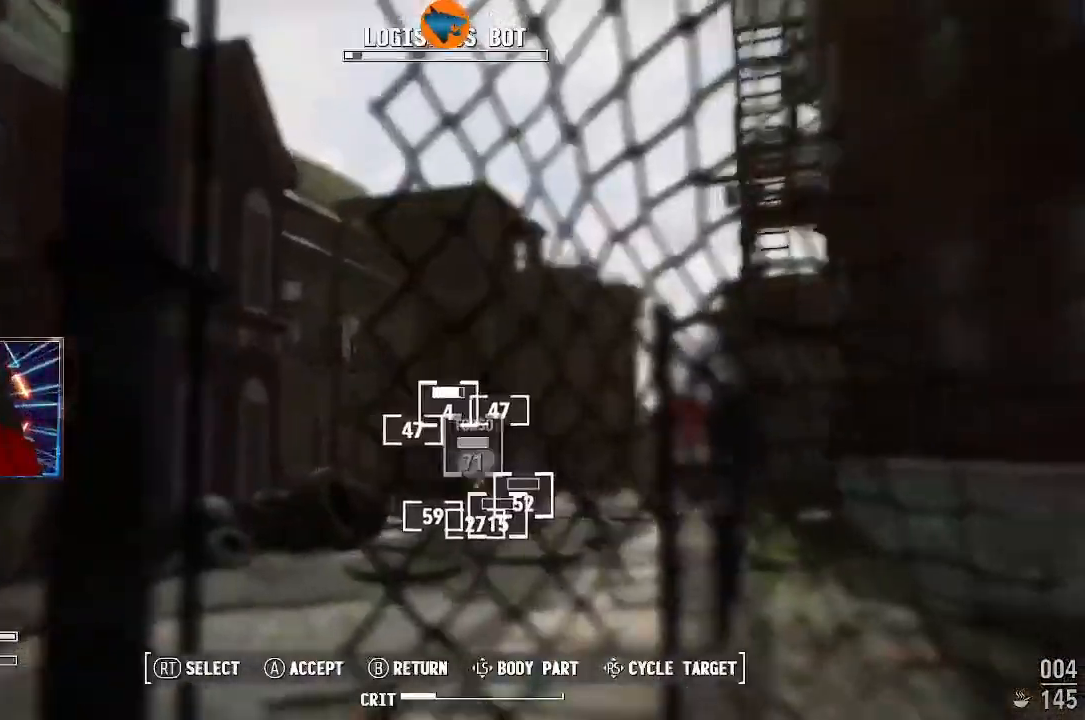
{"buttons": [], "left_stick": "center", "right_stick": "center", "events": [[400, "B", "down"], [467, "B", "up"]]}
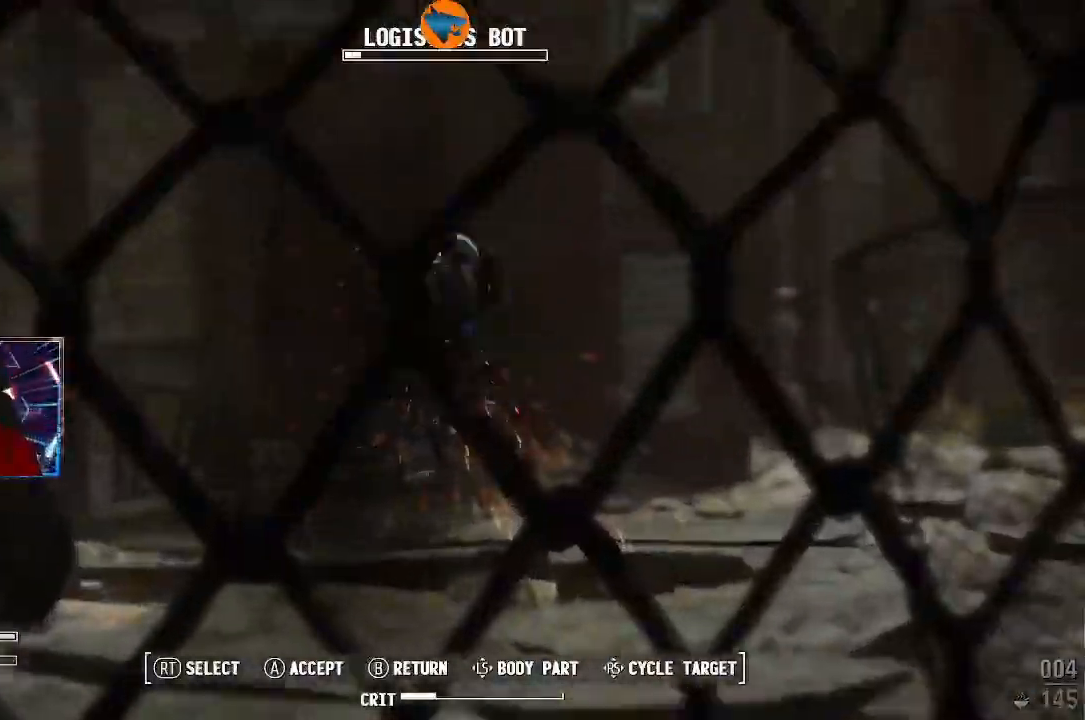
{"buttons": [], "left_stick": "right", "right_stick": "center", "events": [[67, "left_stick", "right"]]}
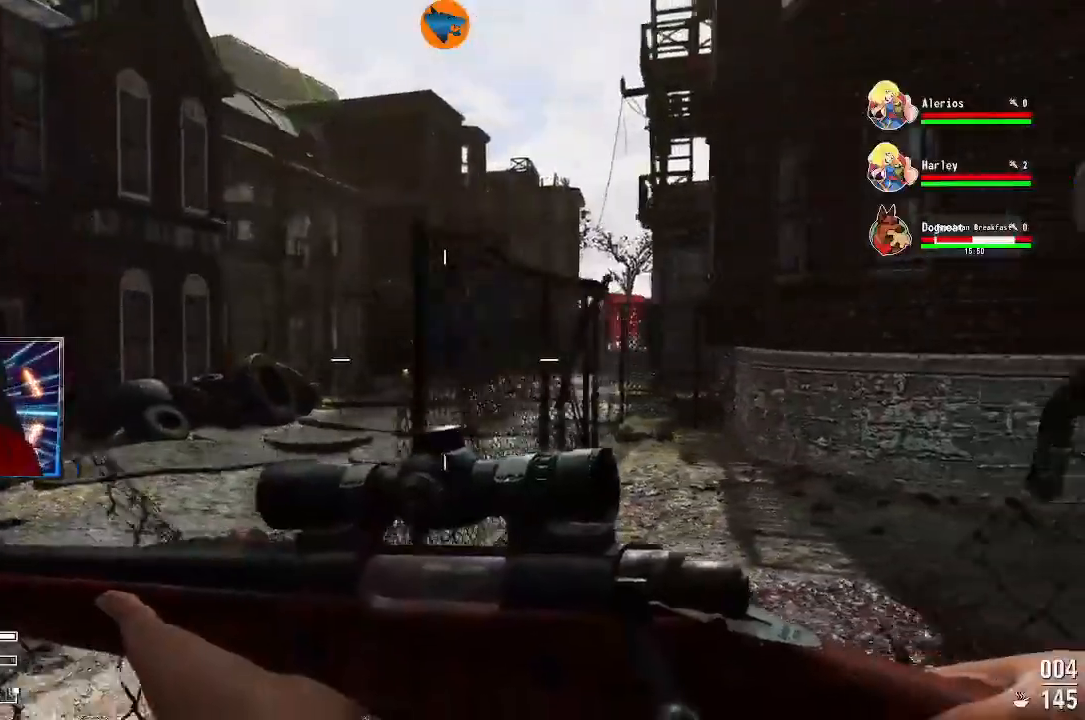
{"buttons": [], "left_stick": "right", "right_stick": "up-left", "events": [[233, "right_stick", "left"], [333, "right_stick", "up-left"]]}
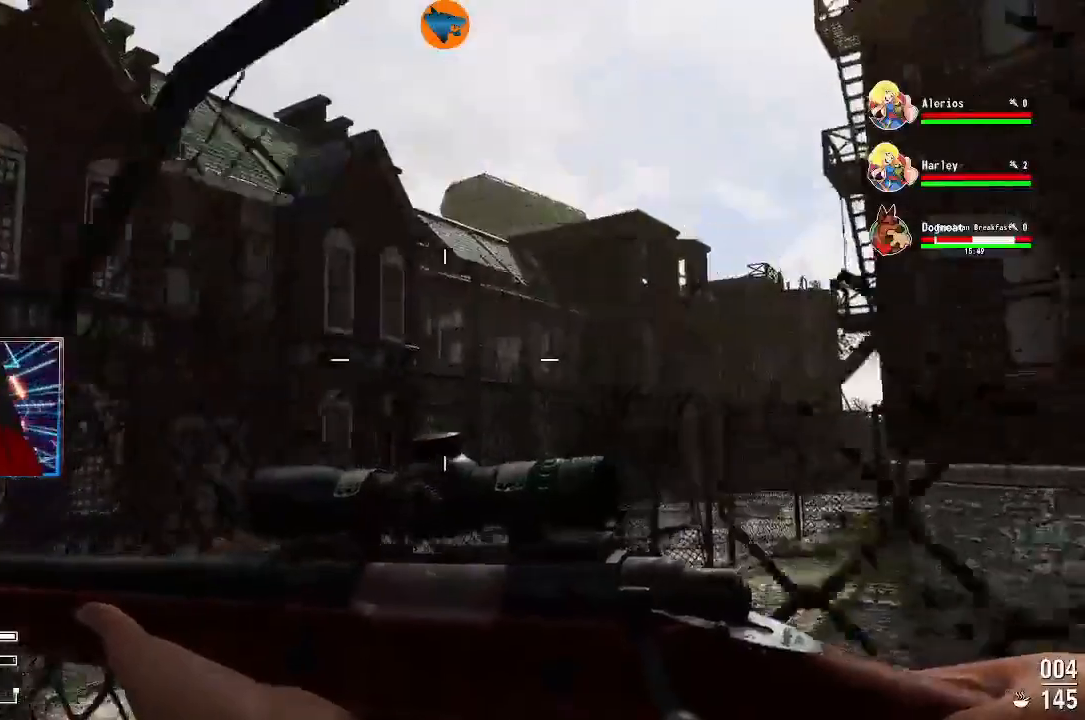
{"buttons": [], "left_stick": "right", "right_stick": "up-left", "events": [[367, "L1", "down"], [467, "L1", "up"]]}
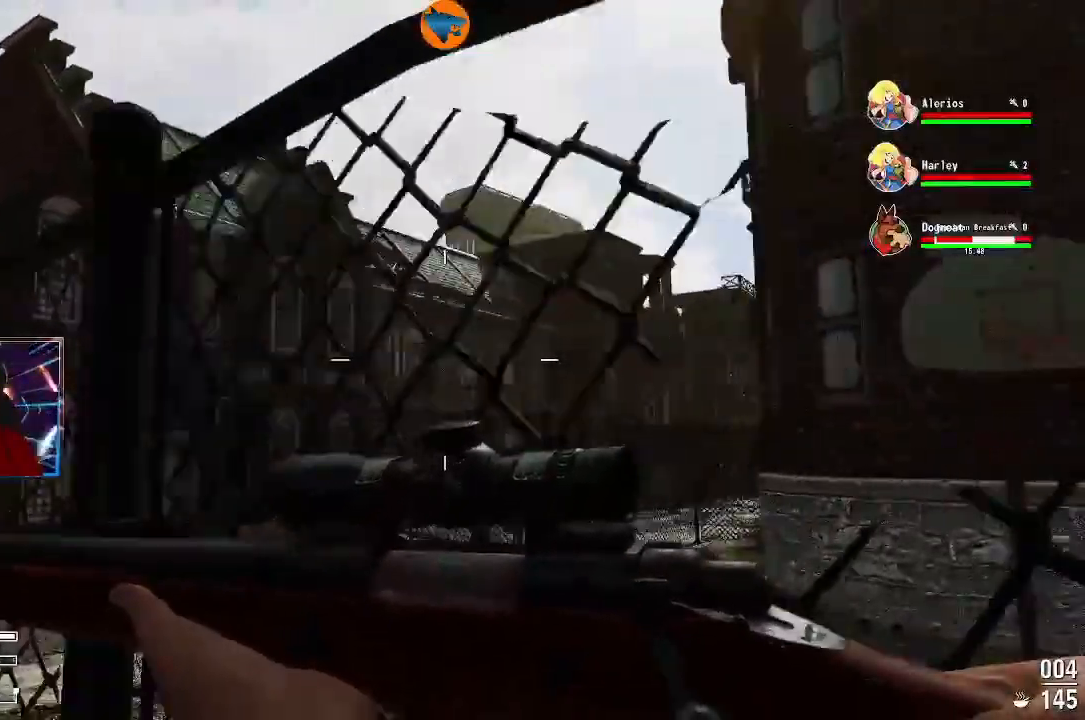
{"buttons": [], "left_stick": "center", "right_stick": "up-left", "events": [[100, "left_stick", "center"]]}
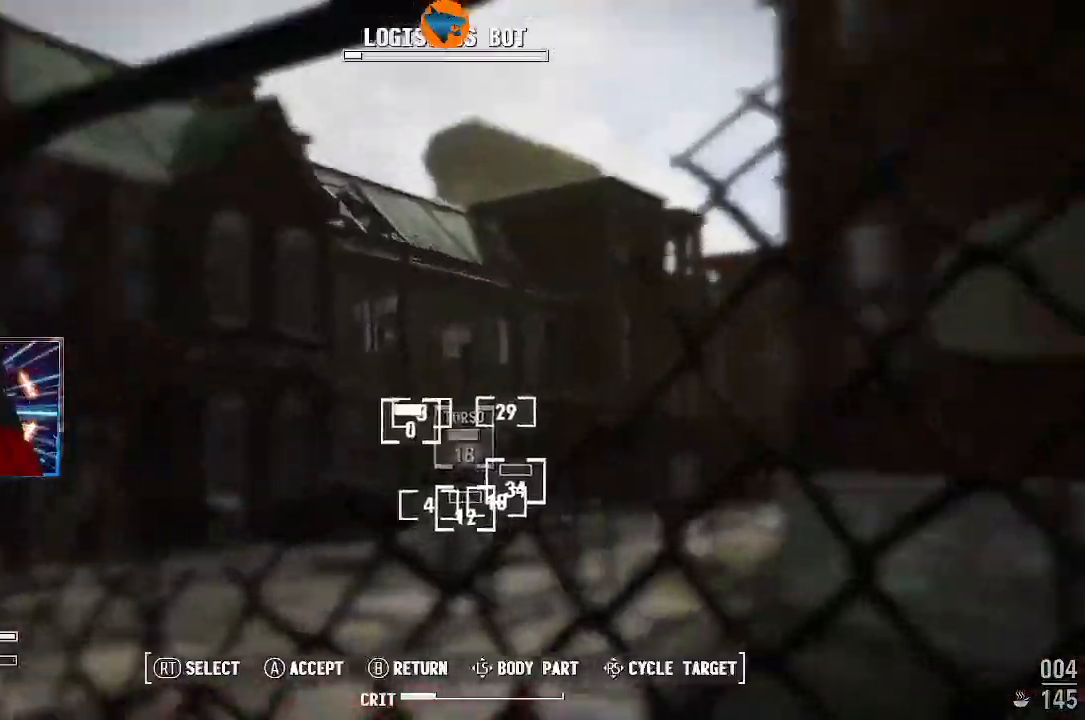
{"buttons": [], "left_stick": "left", "right_stick": "center", "events": [[33, "right_stick", "center"], [133, "B", "down"], [233, "B", "up"], [467, "left_stick", "left"]]}